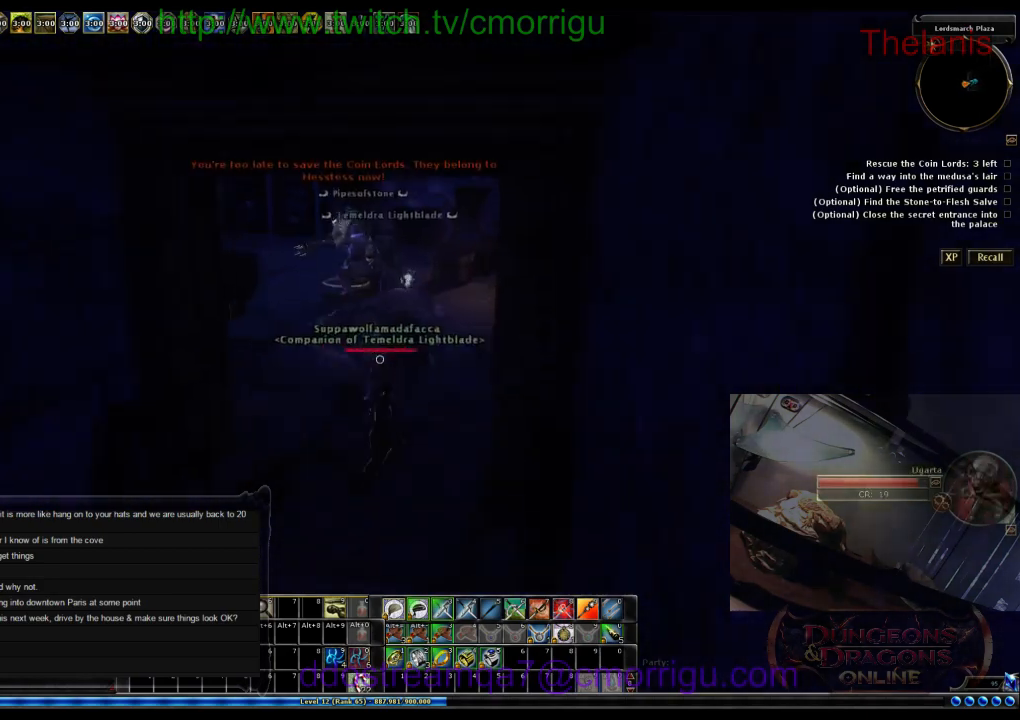
Gameplay with keyboard; each line is a JSON object with the keys held at the frame after it. "events" lists presses ("down") and releases ("up") of ".", "/", "0", "1", "2", "3", "4", "5", "6", "7", "8", "9", "a", "b", "backslash", "backspace", "c", "caps_lock", "comma", "ctrl_l", "ctrl_r", "d", "e", "equals", "escape", "f", "f1", "f10", "f11", "f12", "f2", "f3", "f4", "f5", "f6", "f7", "f8", "f9", "g", "h", "i", "j", "k", "l", "lbracket", "m", "minus", "n", "o", "p", "q", "quote", "r", "rbracket", "return", "s", "semicolon", "shift_l", "shift_r", "space", "t", "tab", "tilde", "u", "v", "w", "x", "y" and "z" between this image and that frame as [ms after this image, input, new state], when the widget could be followed in between. No other keys are recorded. Mouse input is not recorded.
{"keys": ["w"], "events": []}
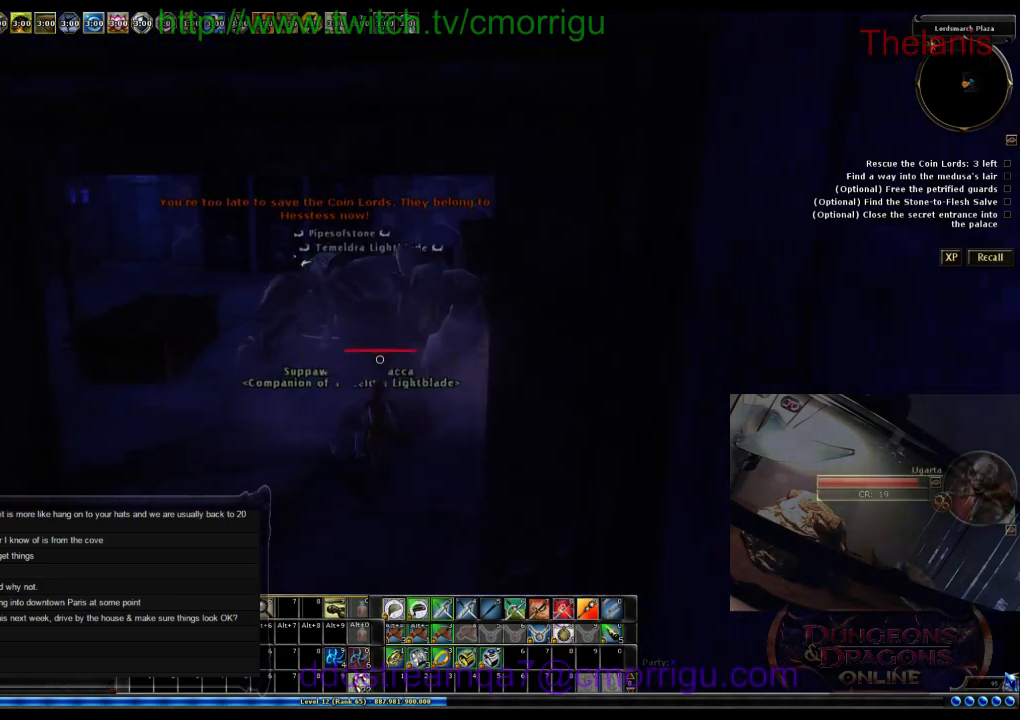
{"keys": ["w"], "events": []}
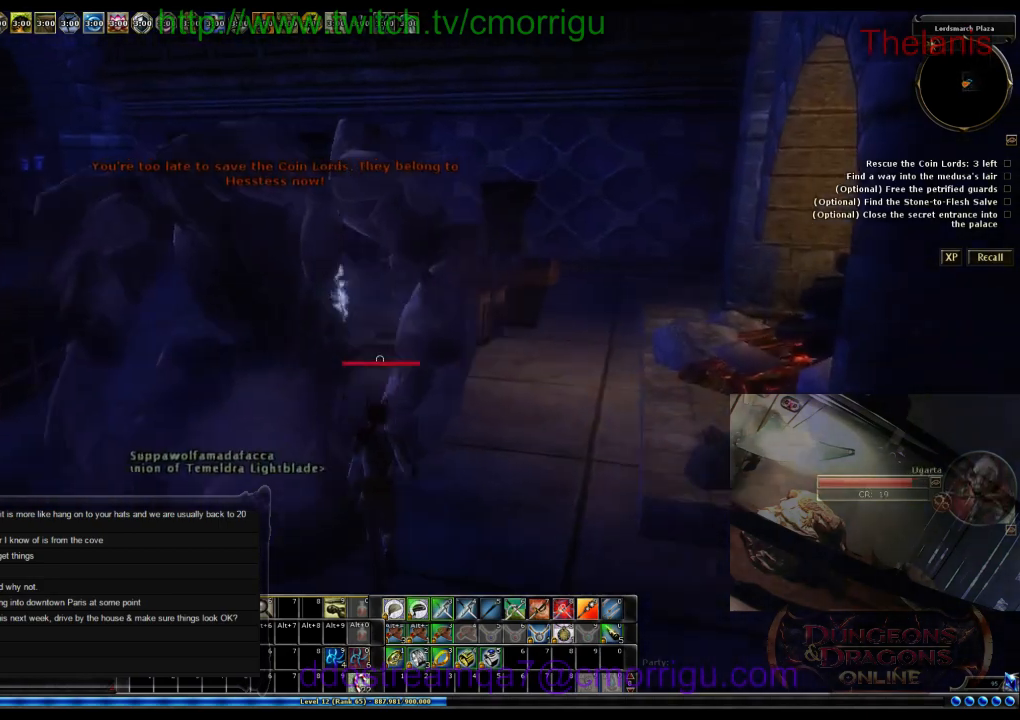
{"keys": ["w"], "events": [[233, "d", "down"], [400, "d", "up"]]}
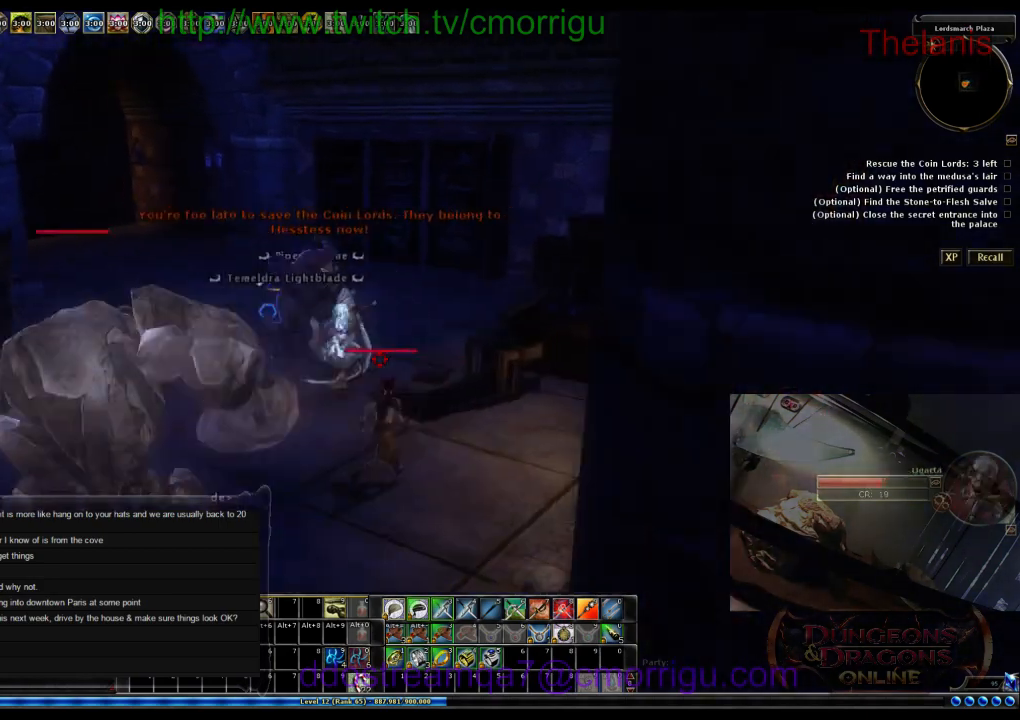
{"keys": ["d", "w"], "events": [[366, "d", "down"]]}
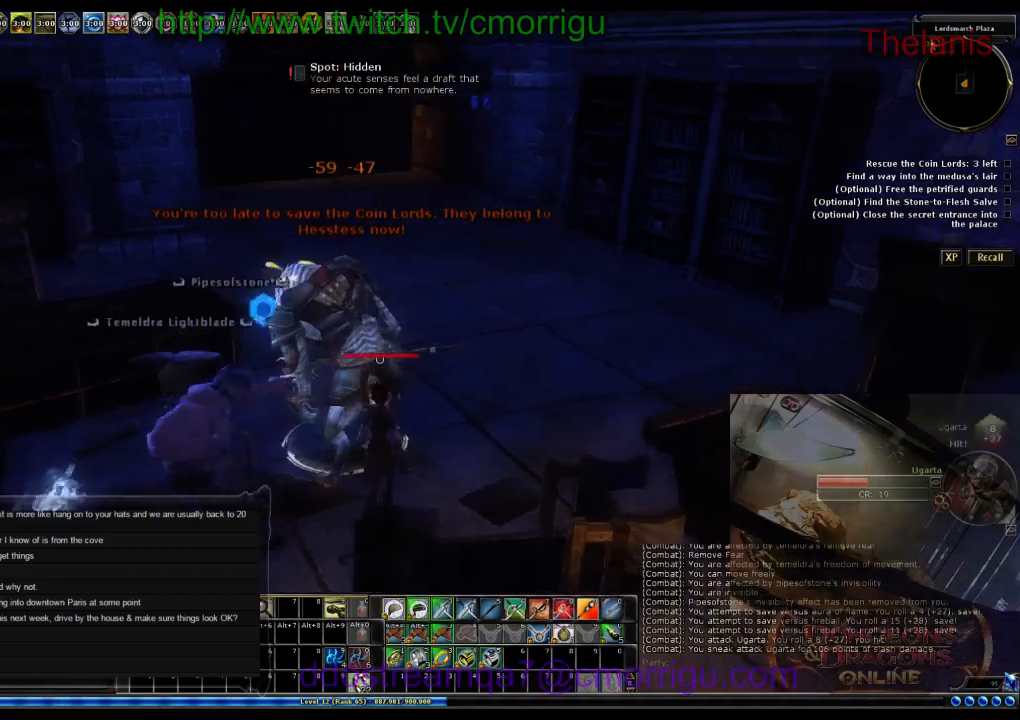
{"keys": [], "events": [[133, "w", "up"], [166, "d", "up"]]}
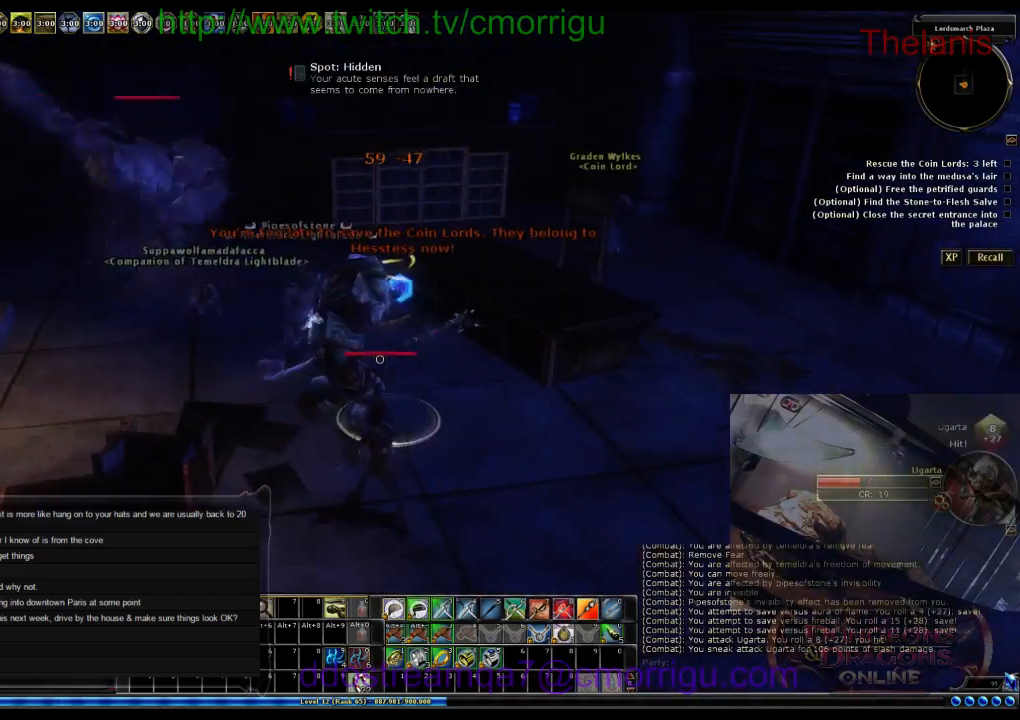
{"keys": [], "events": []}
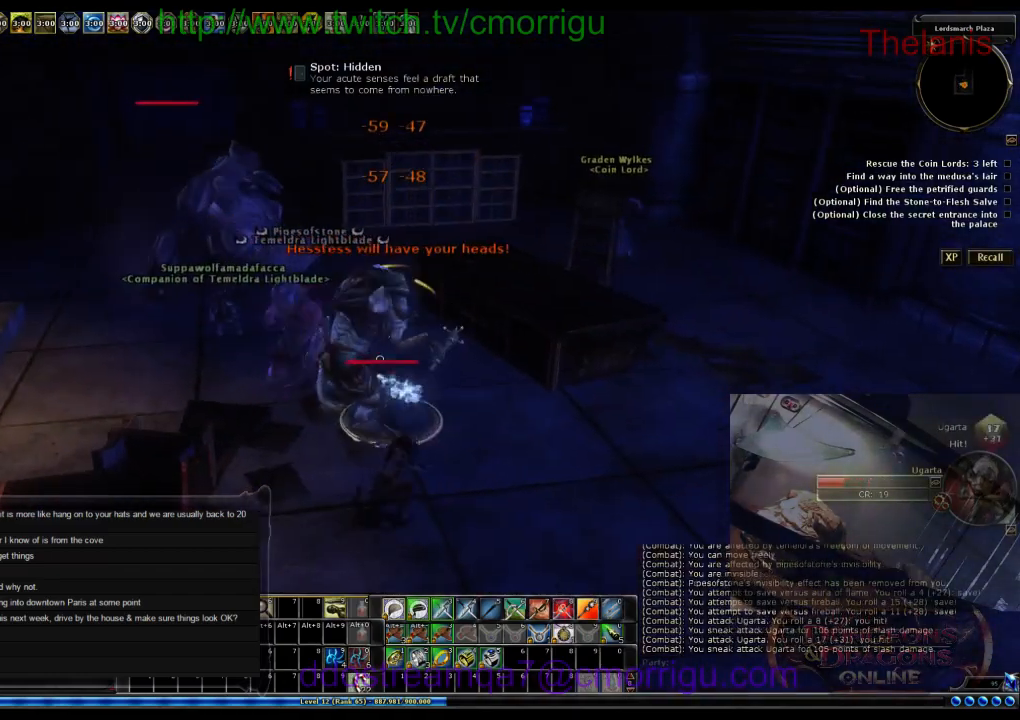
{"keys": [], "events": []}
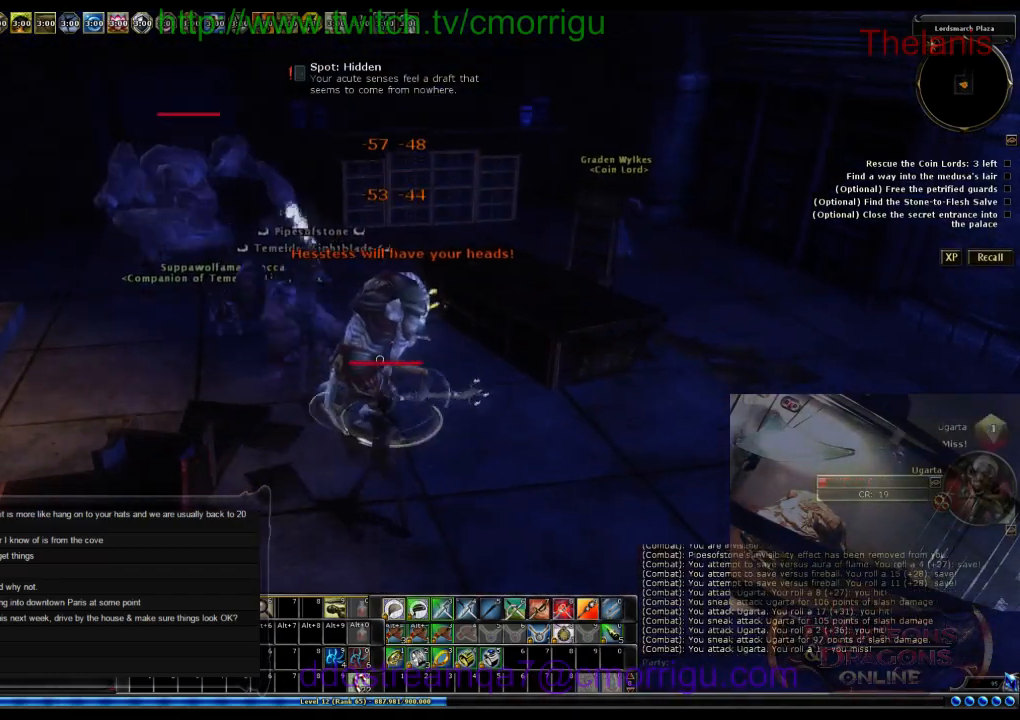
{"keys": [], "events": []}
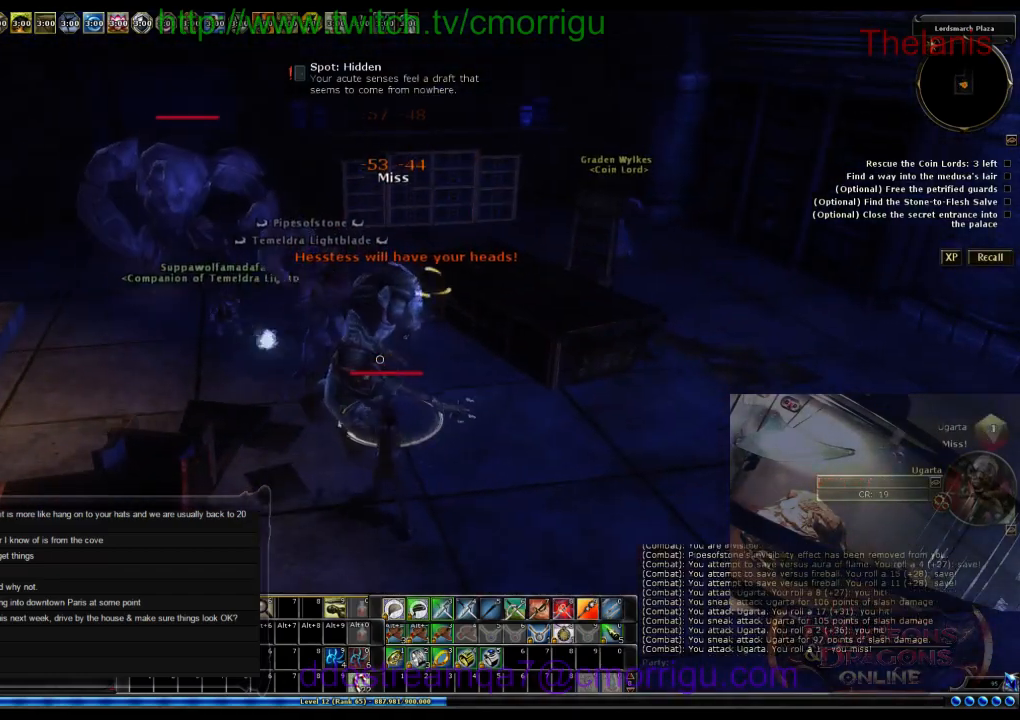
{"keys": [], "events": []}
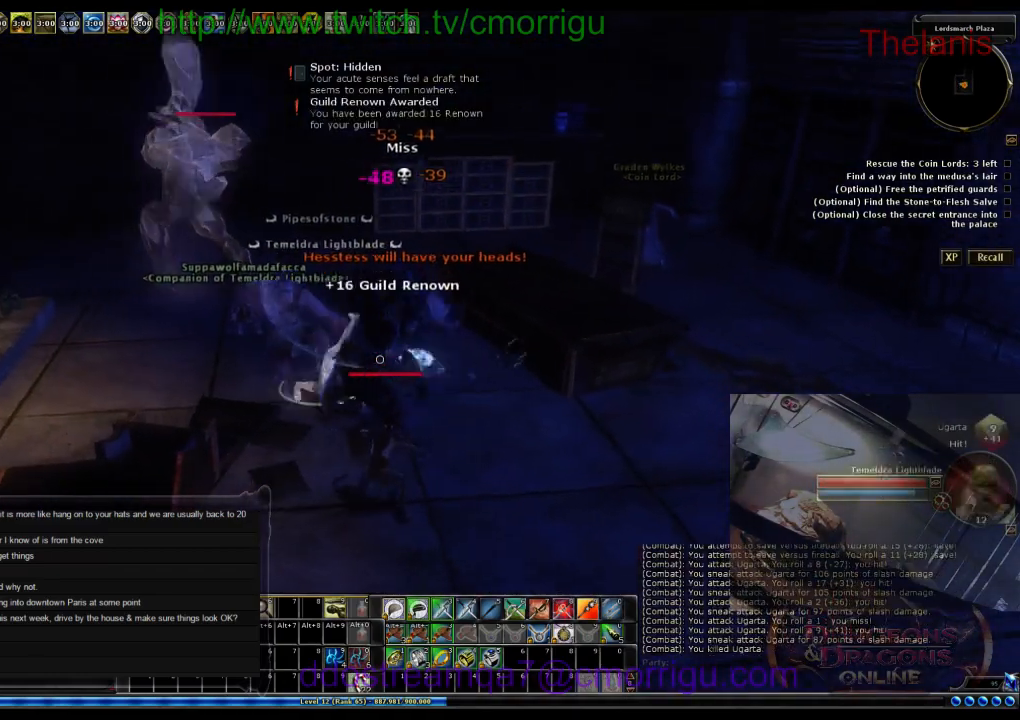
{"keys": ["a", "w"], "events": [[133, "a", "down"], [266, "w", "down"]]}
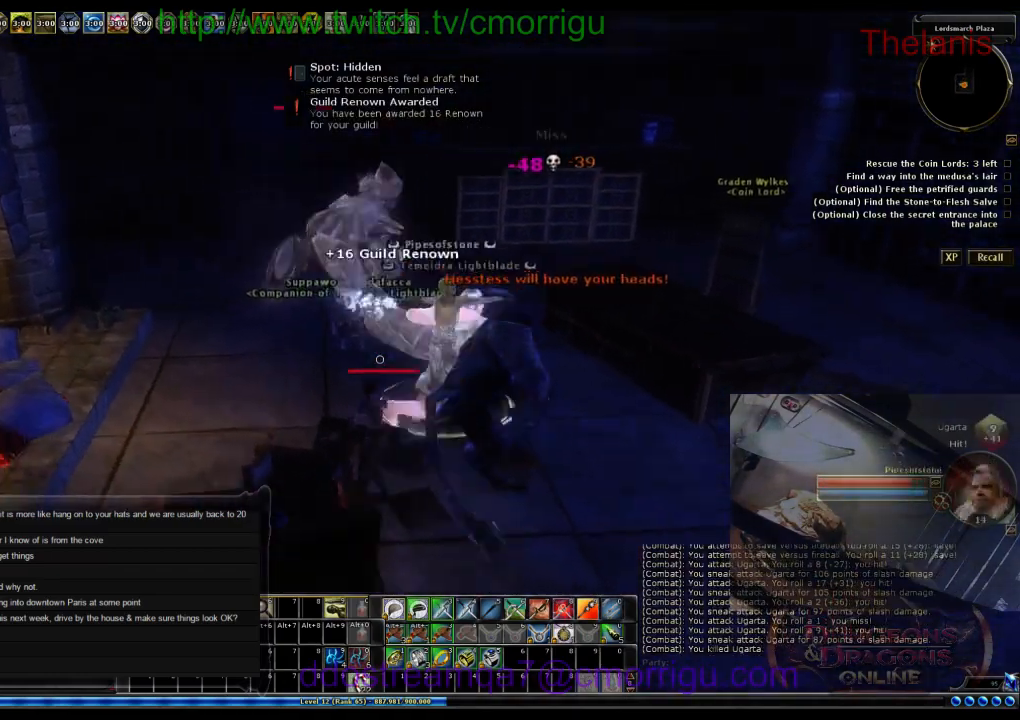
{"keys": ["w"], "events": [[333, "a", "up"]]}
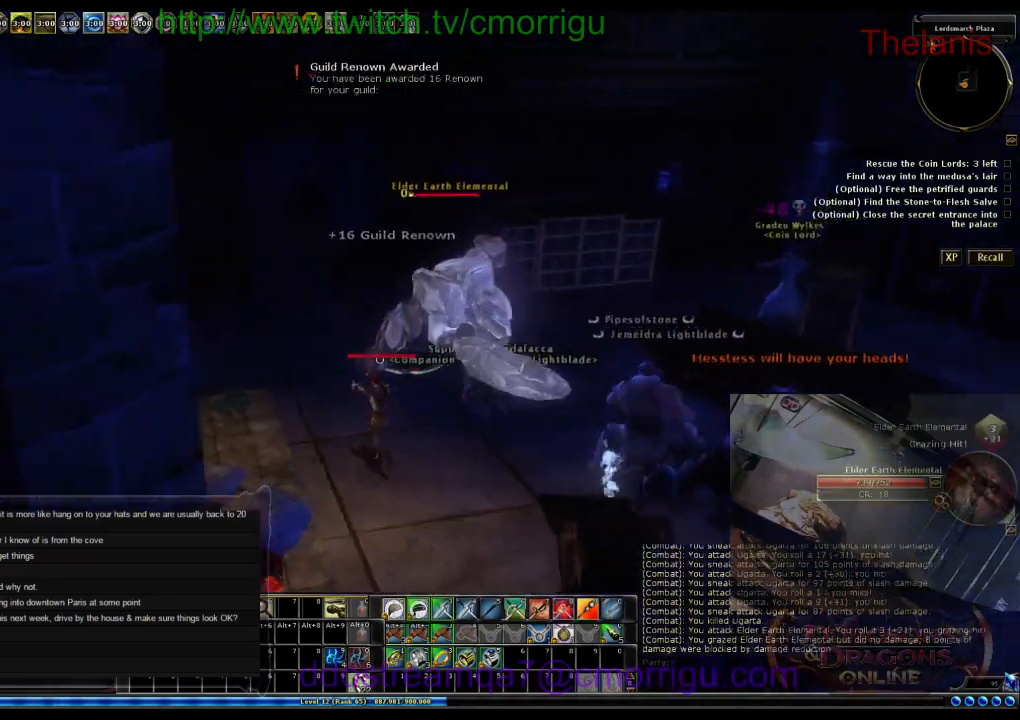
{"keys": [], "events": [[333, "w", "up"]]}
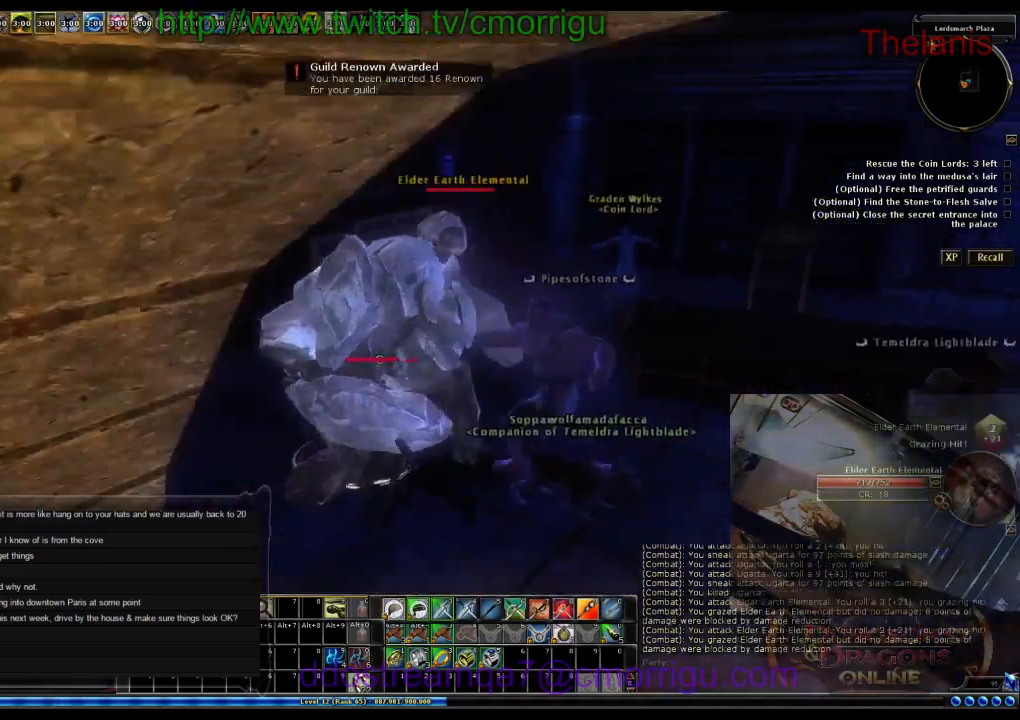
{"keys": ["a"], "events": [[400, "a", "down"]]}
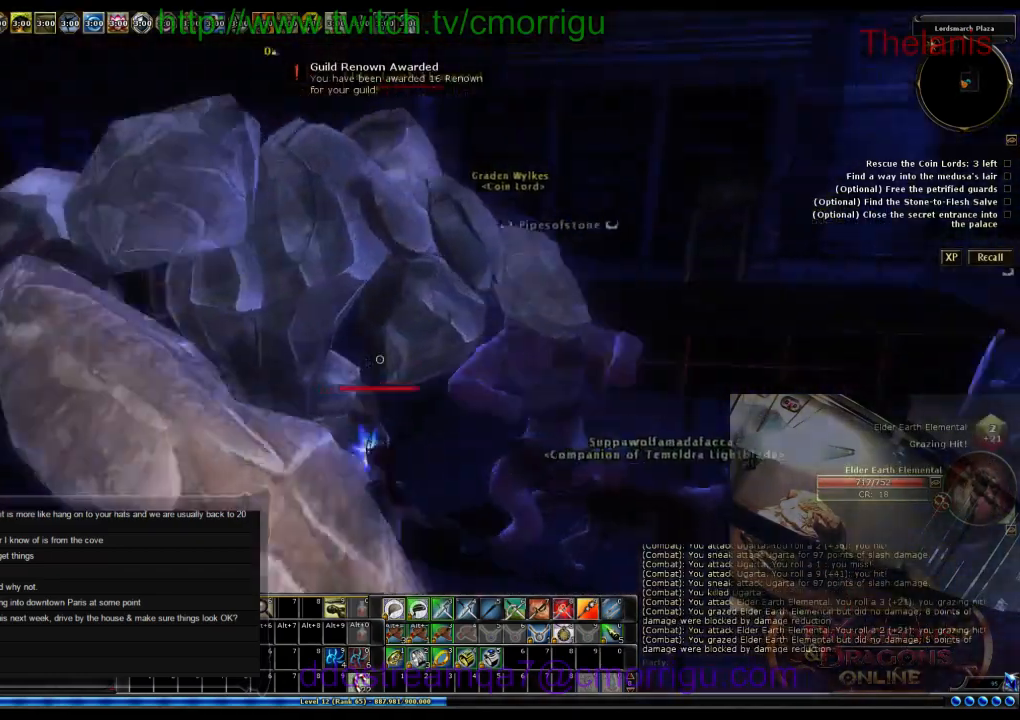
{"keys": [], "events": [[200, "w", "down"], [366, "a", "up"], [400, "w", "up"]]}
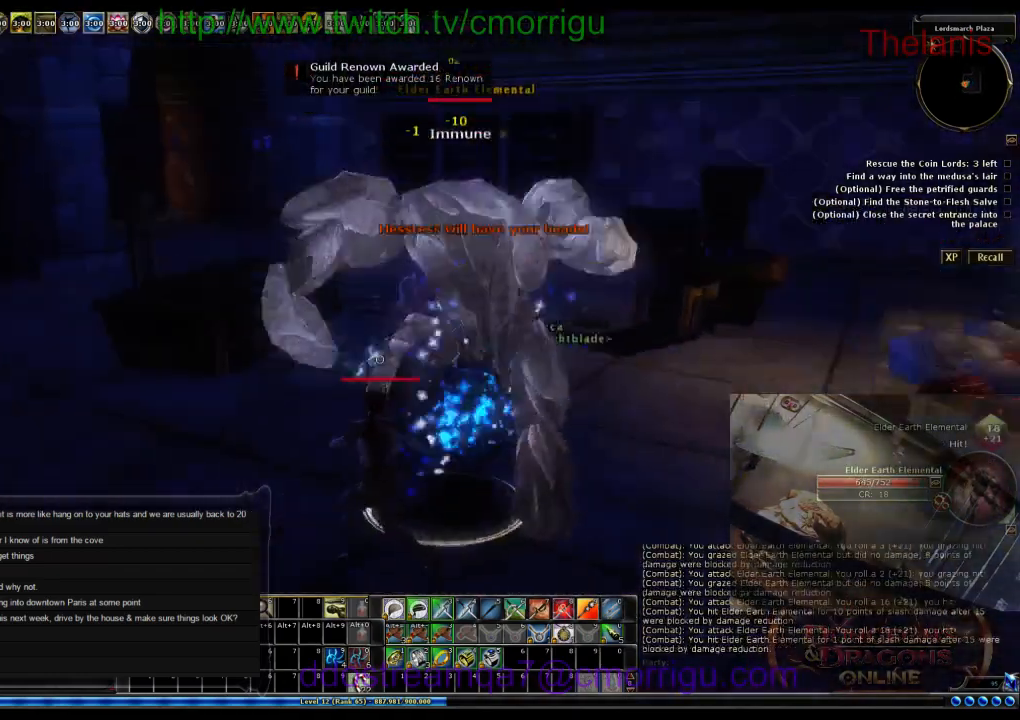
{"keys": [], "events": []}
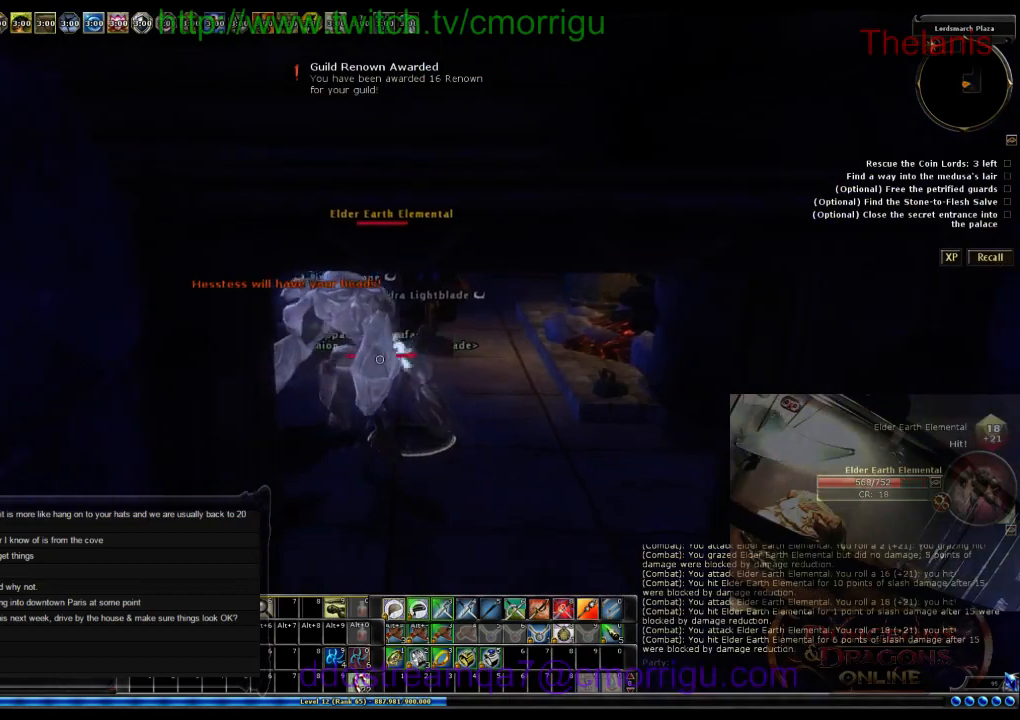
{"keys": [], "events": [[200, "d", "down"], [366, "d", "up"]]}